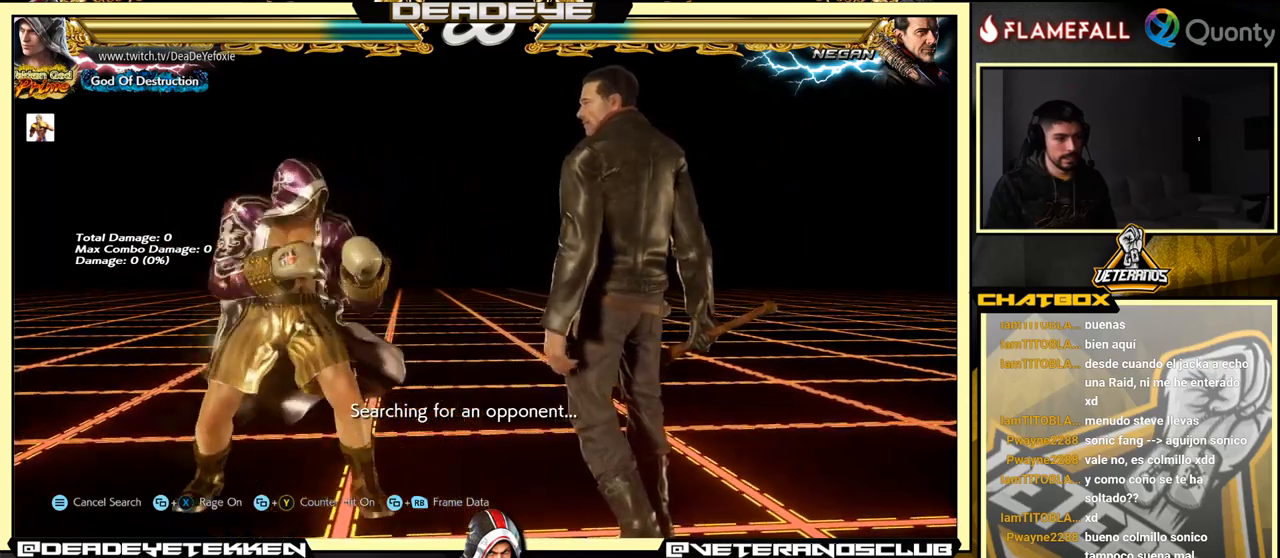
Gameplay with a controller (arcade stick); each line is a JSON object with the inputs held at the frame after it. "events" lists button and stick changes between this image and that frame as [ms after this image, input, new state], when the widget could be followed in between. Not read: L3 R3.
{"buttons": [], "left_stick": "left", "events": [[50, "left_stick", "left"]]}
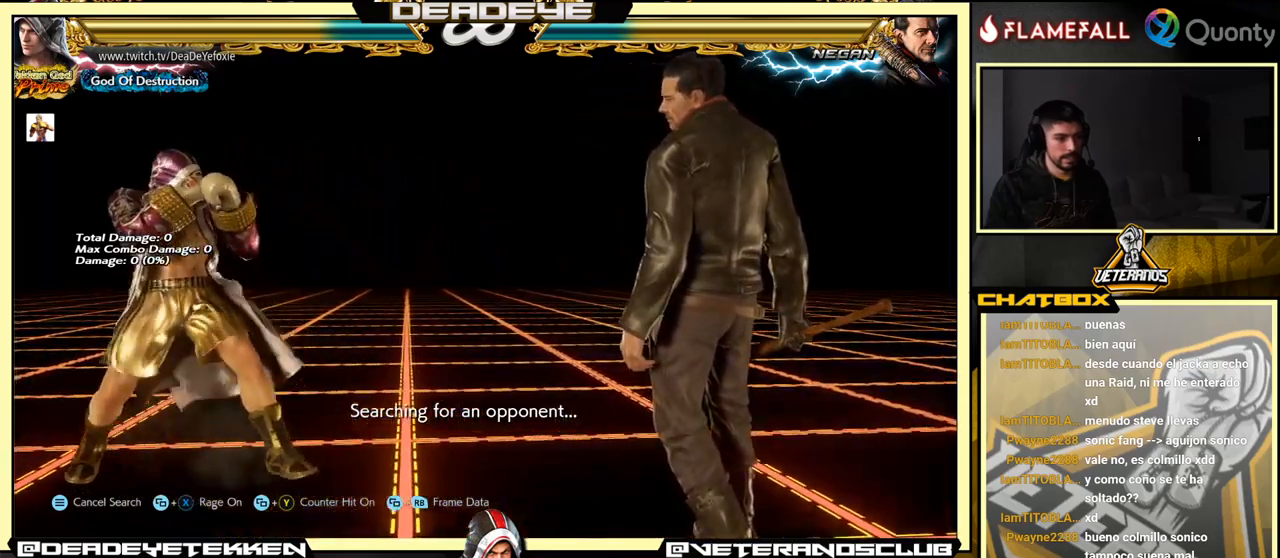
{"buttons": [], "left_stick": "right", "events": [[116, "left_stick", "center"], [216, "left_stick", "right"], [283, "left_stick", "center"], [366, "left_stick", "right"]]}
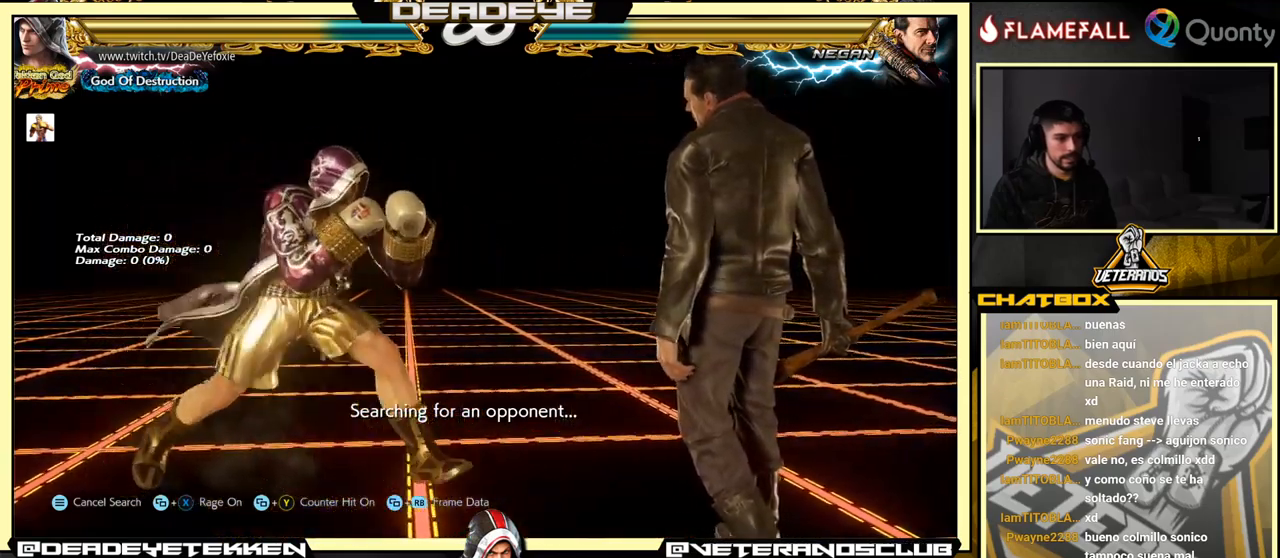
{"buttons": [], "left_stick": "left", "events": [[166, "left_stick", "center"], [250, "left_stick", "left"], [366, "left_stick", "center"], [433, "left_stick", "left"]]}
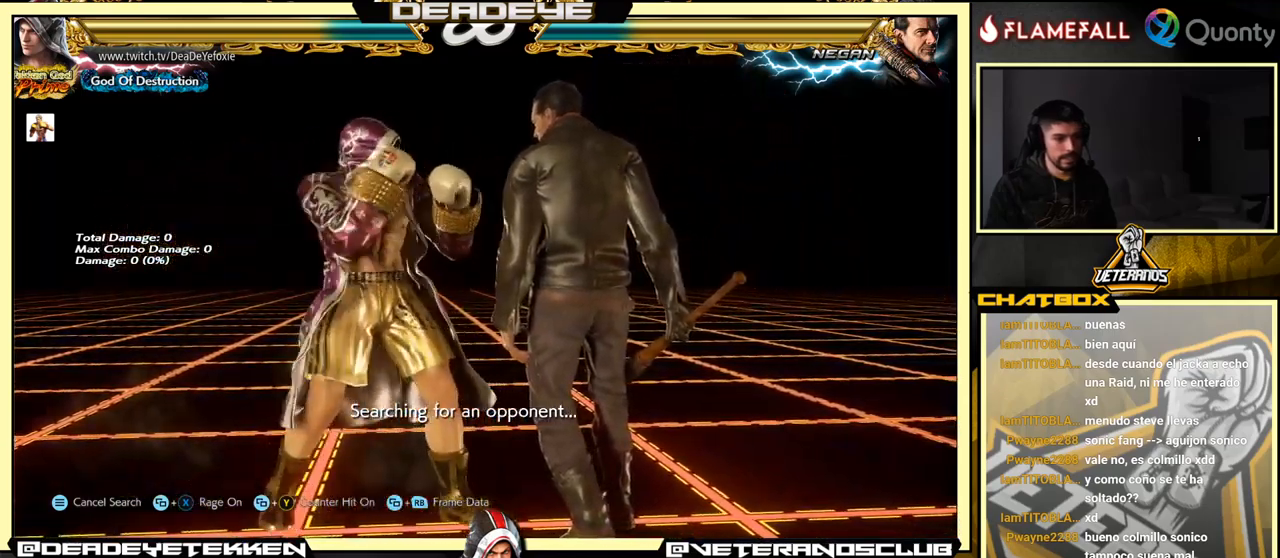
{"buttons": [], "left_stick": "left", "events": [[100, "left_stick", "up-left"], [316, "left_stick", "down-left"], [433, "left_stick", "center"], [483, "left_stick", "left"]]}
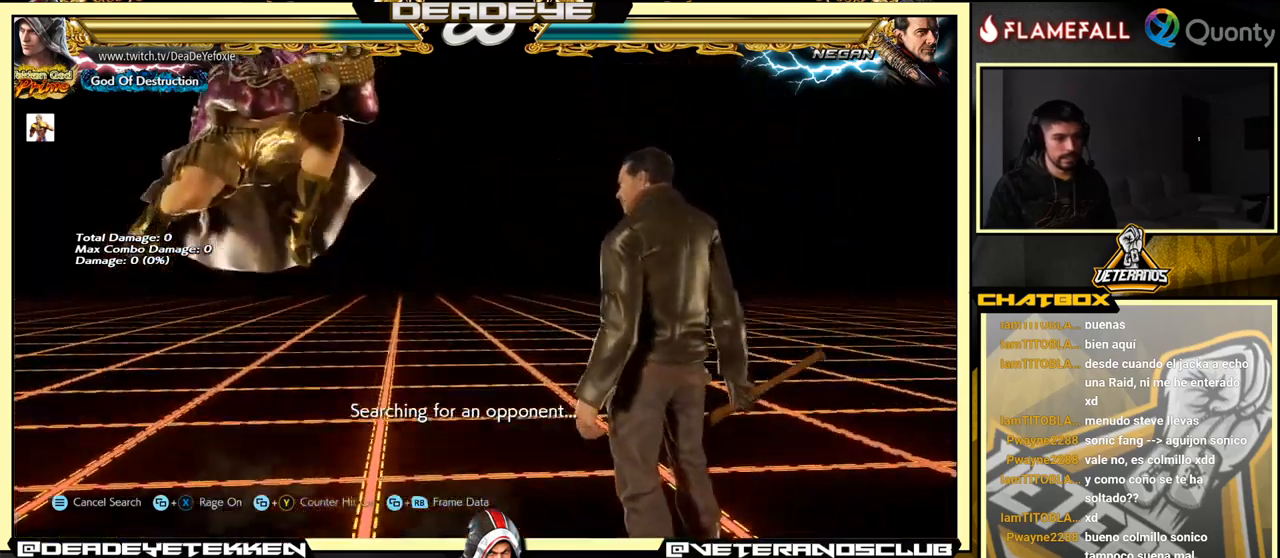
{"buttons": [], "left_stick": "center", "events": [[150, "left_stick", "center"]]}
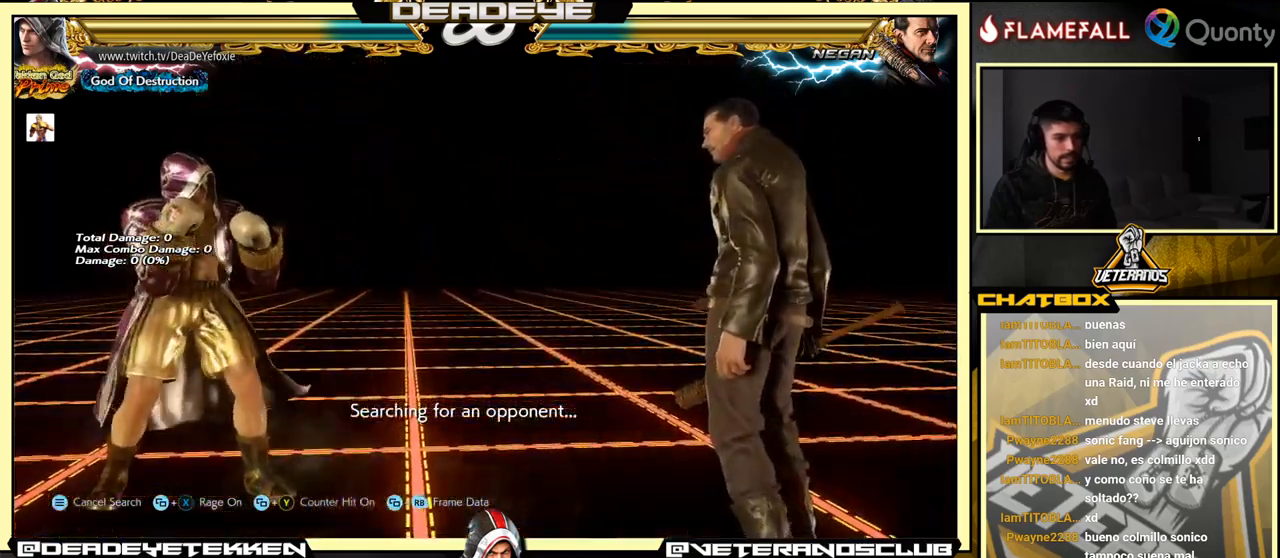
{"buttons": [], "left_stick": "center", "events": [[33, "left_stick", "right"], [100, "left_stick", "center"], [166, "left_stick", "right"], [416, "left_stick", "center"]]}
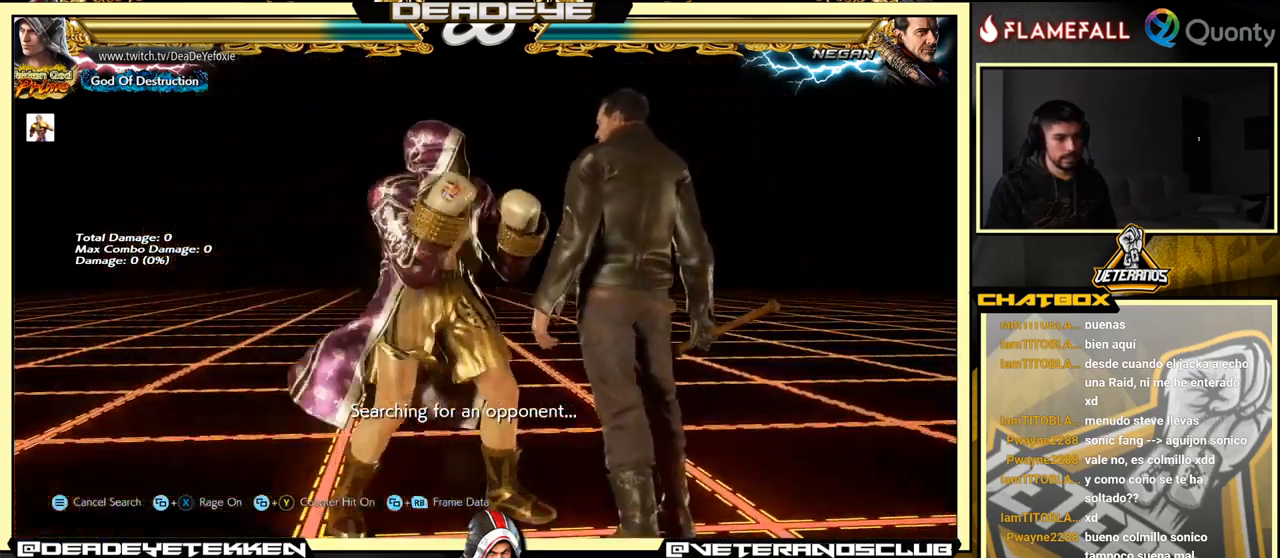
{"buttons": [], "left_stick": "left", "events": [[216, "left_stick", "left"], [366, "left_stick", "center"], [433, "left_stick", "left"]]}
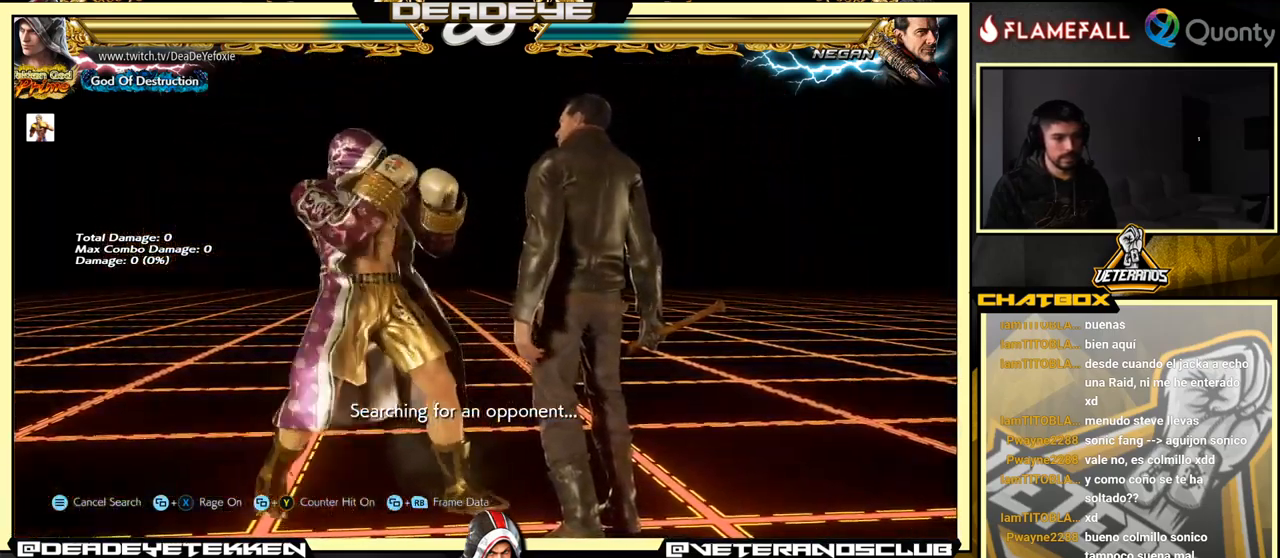
{"buttons": [], "left_stick": "left", "events": [[200, "left_stick", "down-left"], [366, "left_stick", "left"]]}
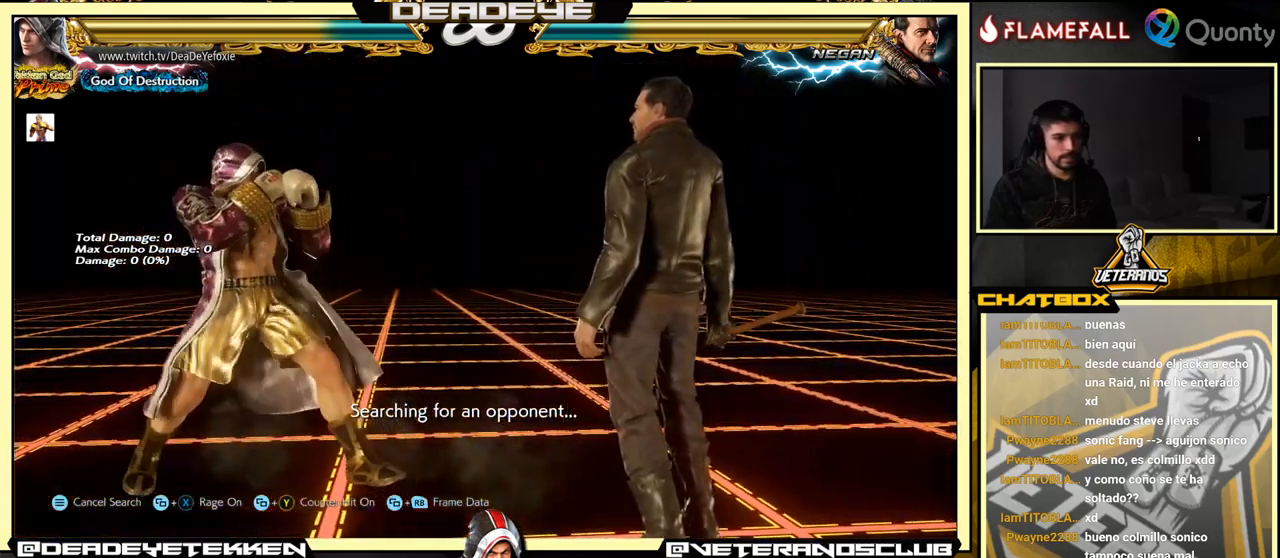
{"buttons": [], "left_stick": "left", "events": []}
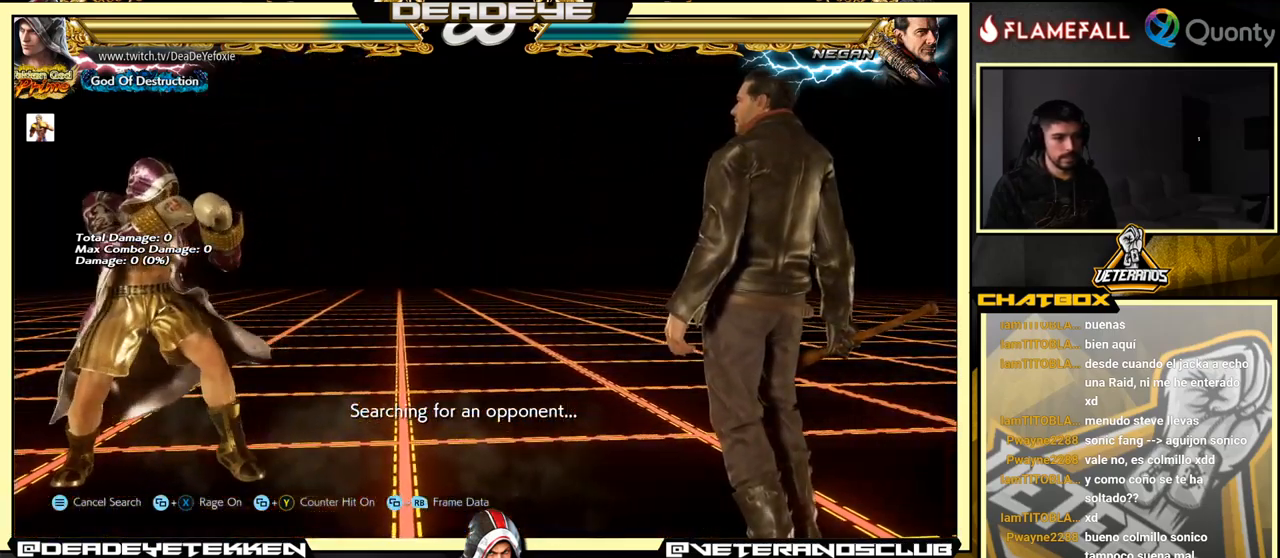
{"buttons": [], "left_stick": "center", "events": [[16, "left_stick", "down-left"], [133, "left_stick", "center"], [183, "left_stick", "left"], [332, "left_stick", "center"]]}
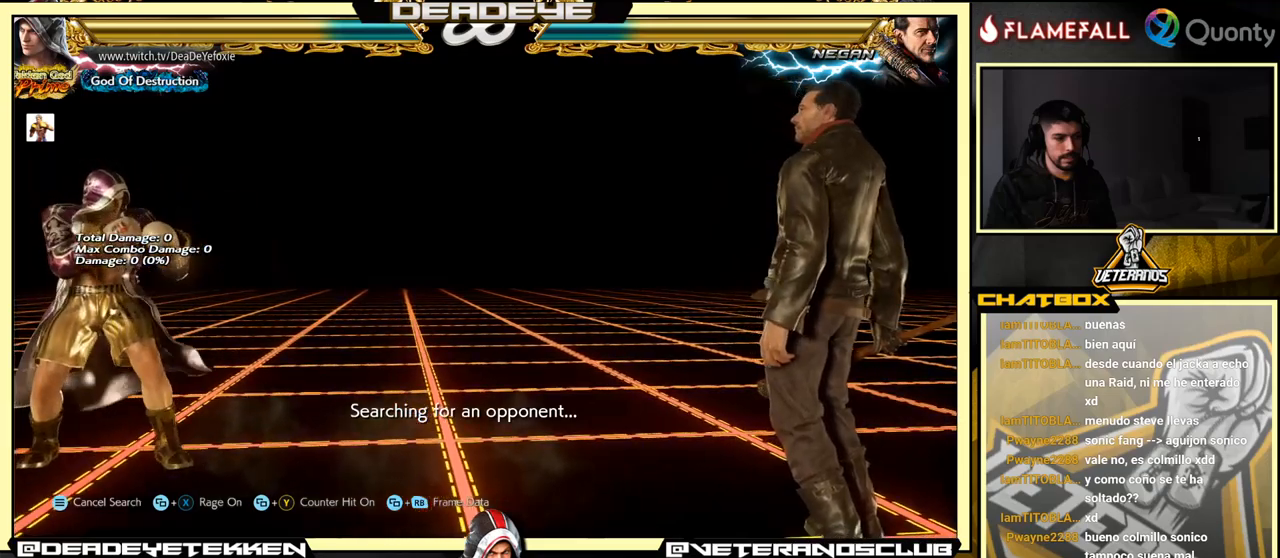
{"buttons": [], "left_stick": "down-left", "events": [[17, "left_stick", "right"], [217, "CROSS", "down"], [400, "CROSS", "up"], [500, "left_stick", "down-left"]]}
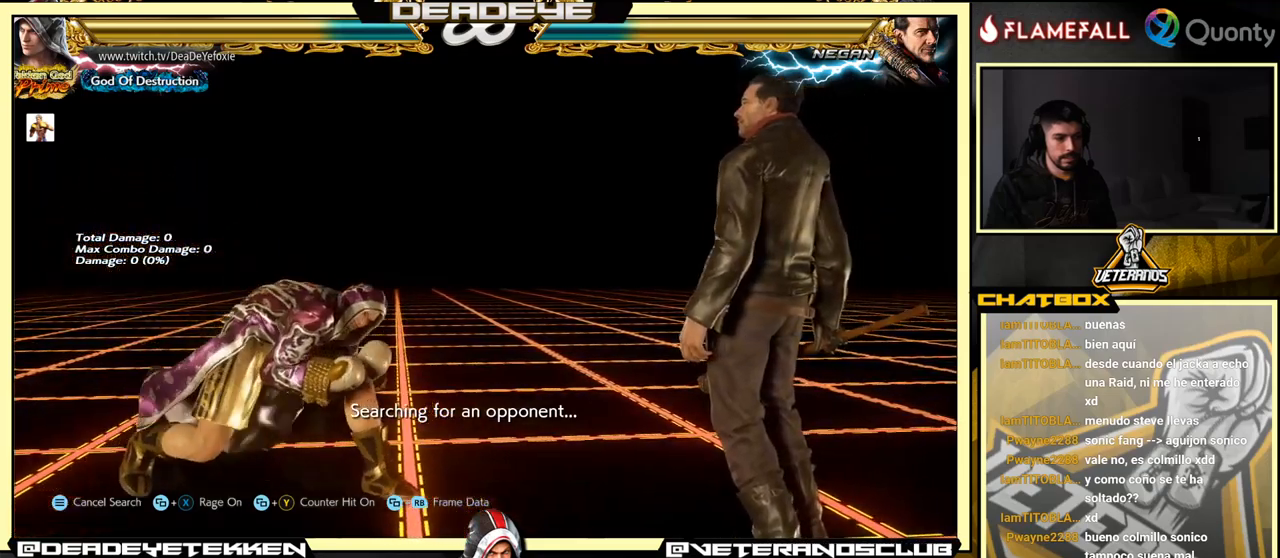
{"buttons": [], "left_stick": "center", "events": [[133, "left_stick", "center"]]}
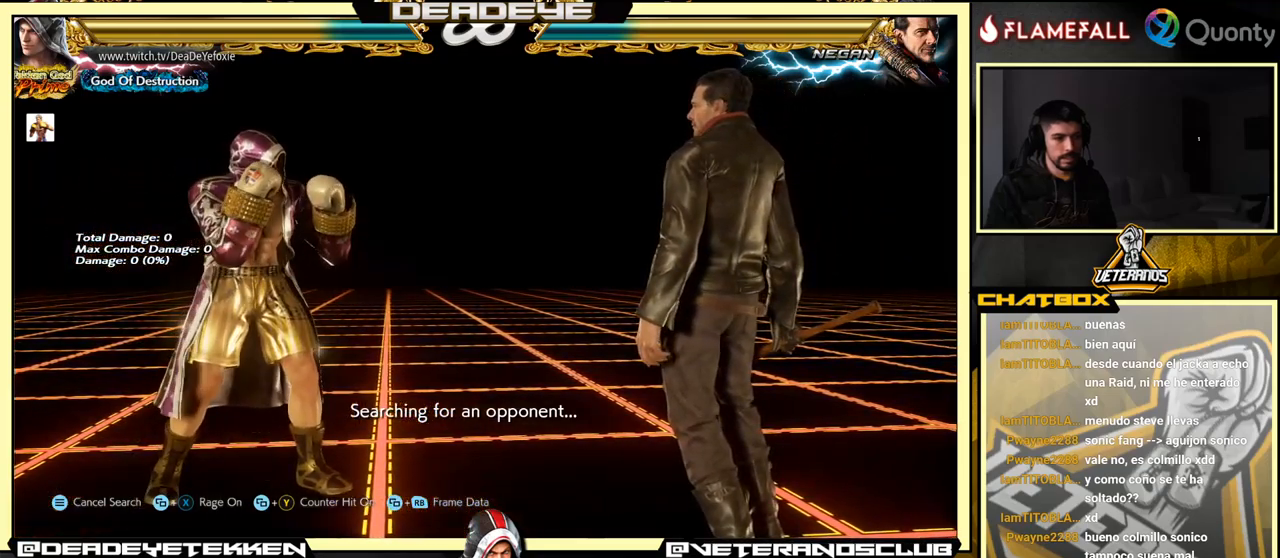
{"buttons": [], "left_stick": "center", "events": [[100, "R2", "down"], [167, "R2", "up"]]}
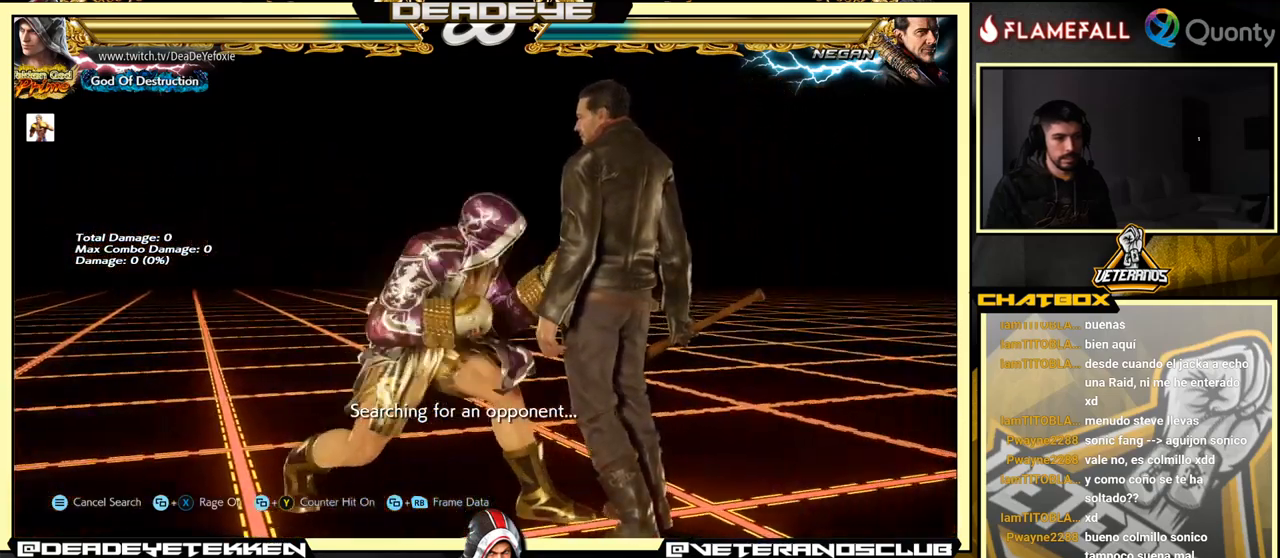
{"buttons": [], "left_stick": "center", "events": [[67, "R2", "down"], [167, "R2", "up"]]}
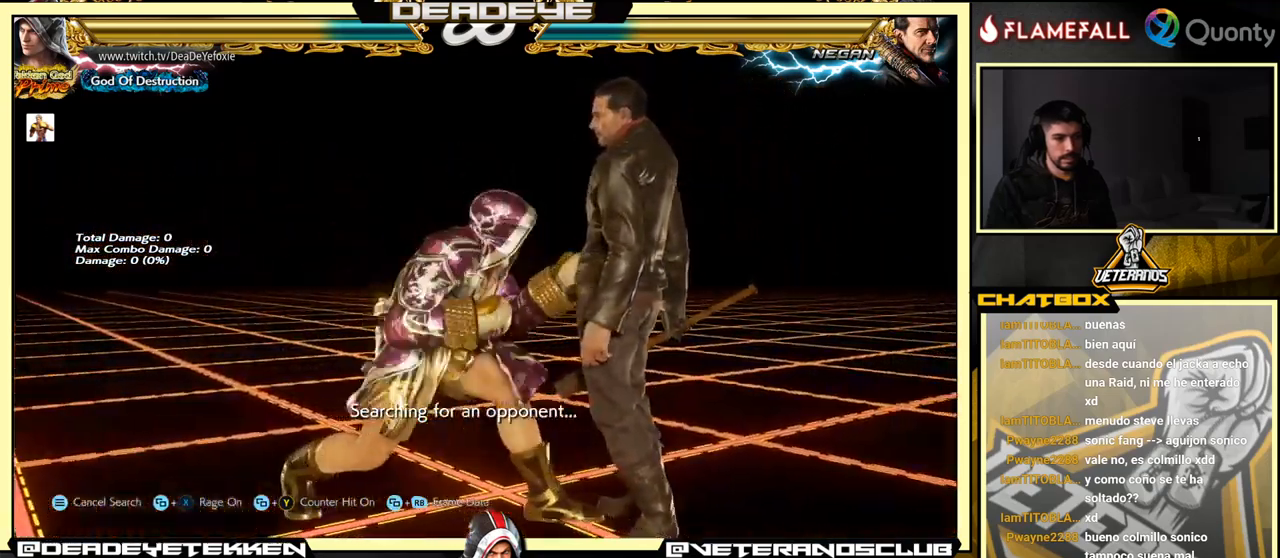
{"buttons": [], "left_stick": "center", "events": [[117, "R2", "down"], [183, "R2", "up"]]}
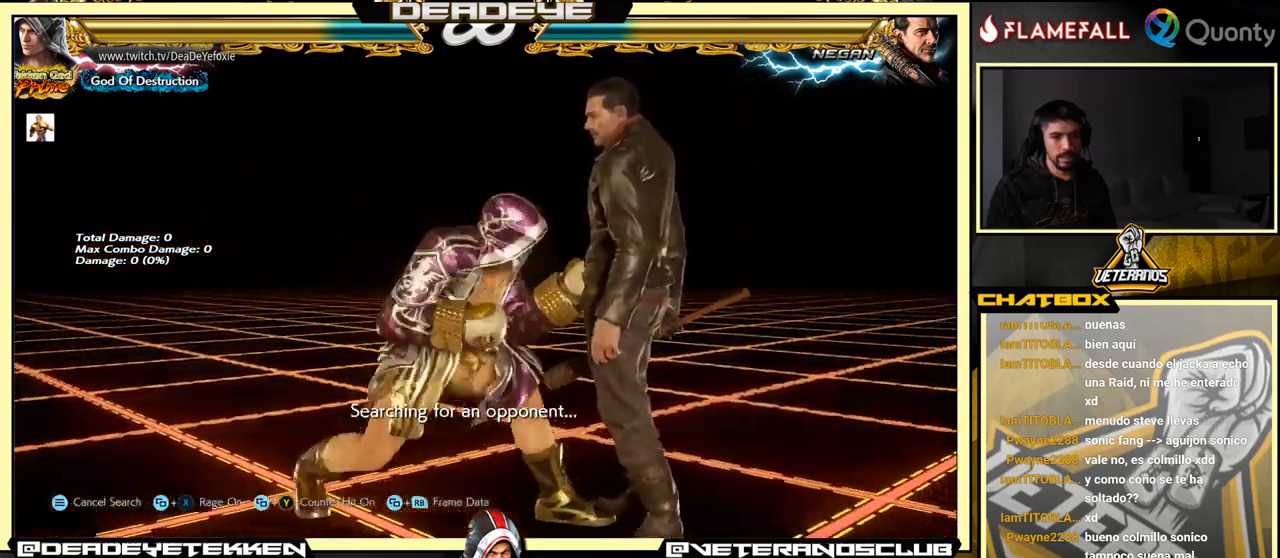
{"buttons": [], "left_stick": "center", "events": [[33, "R2", "down"], [50, "R2", "up"]]}
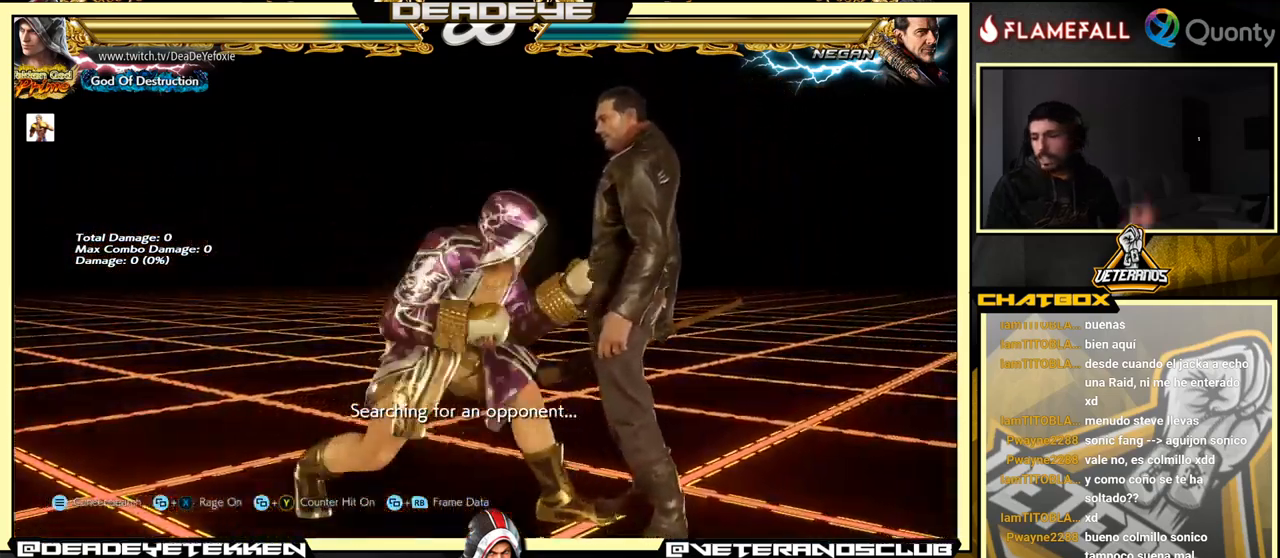
{"buttons": ["CIRCLE"], "left_stick": "center", "events": [[100, "R2", "down"], [267, "R2", "up"], [467, "CIRCLE", "down"]]}
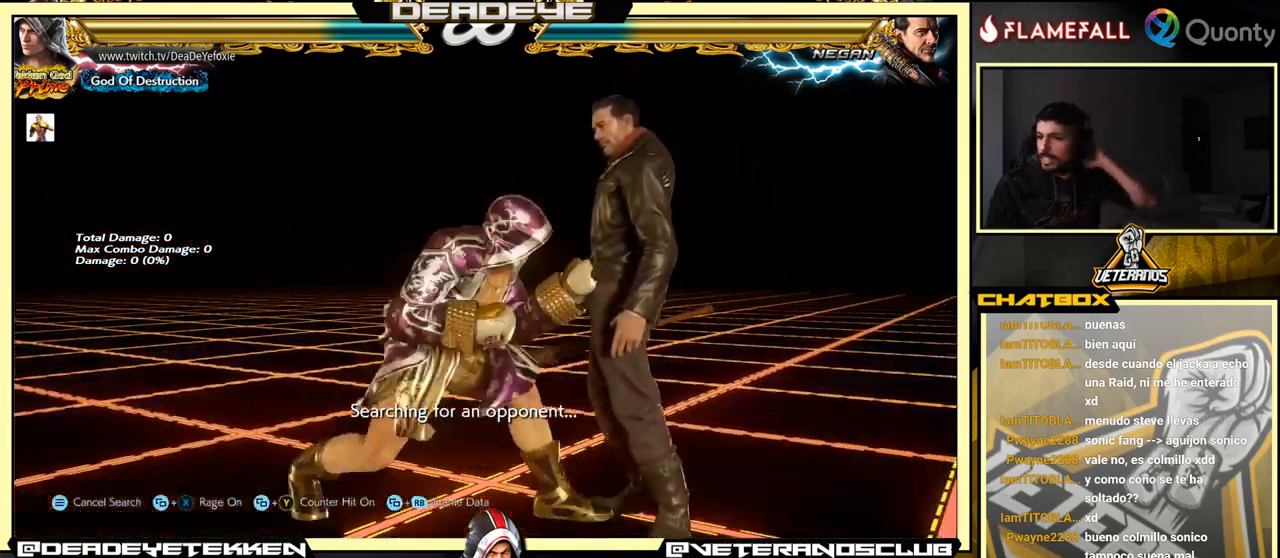
{"buttons": [], "left_stick": "center", "events": [[83, "CIRCLE", "up"]]}
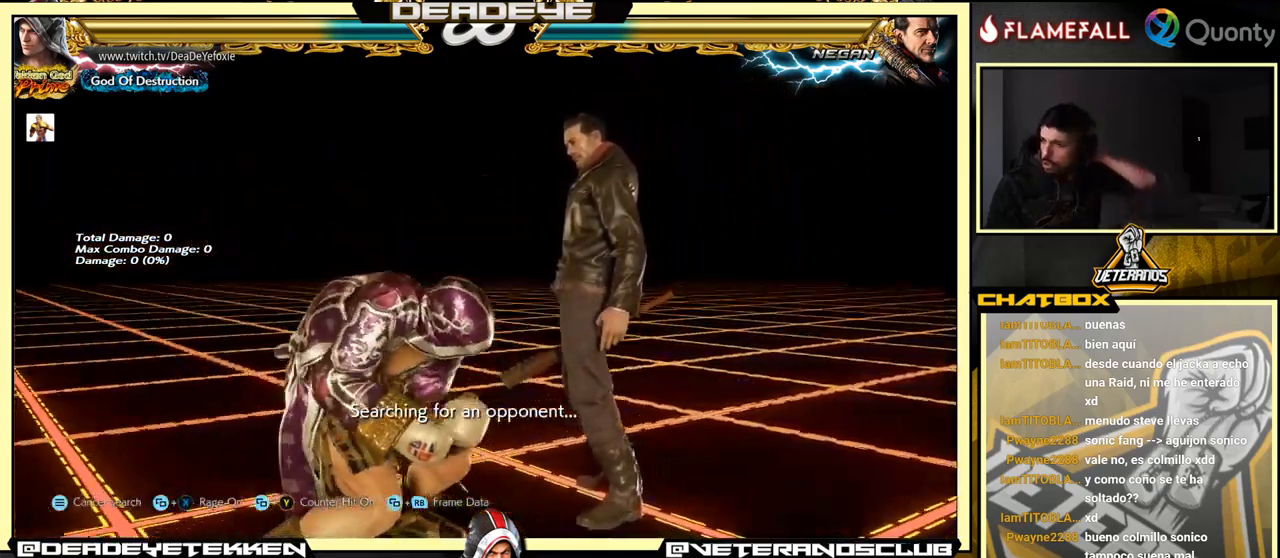
{"buttons": [], "left_stick": "center", "events": []}
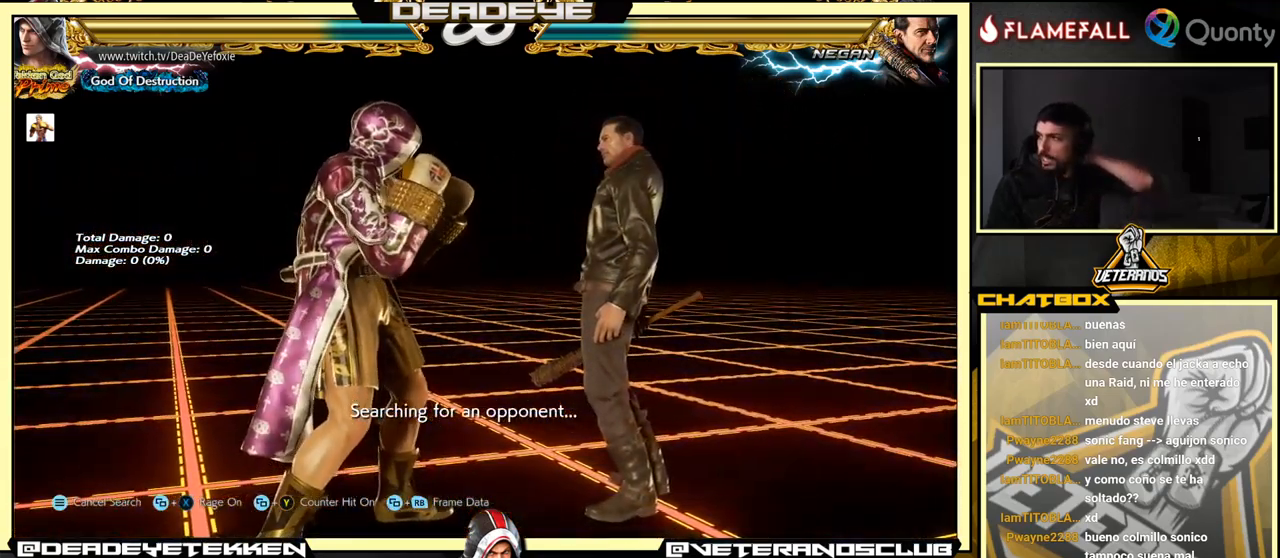
{"buttons": ["R2"], "left_stick": "center", "events": [[384, "R2", "down"]]}
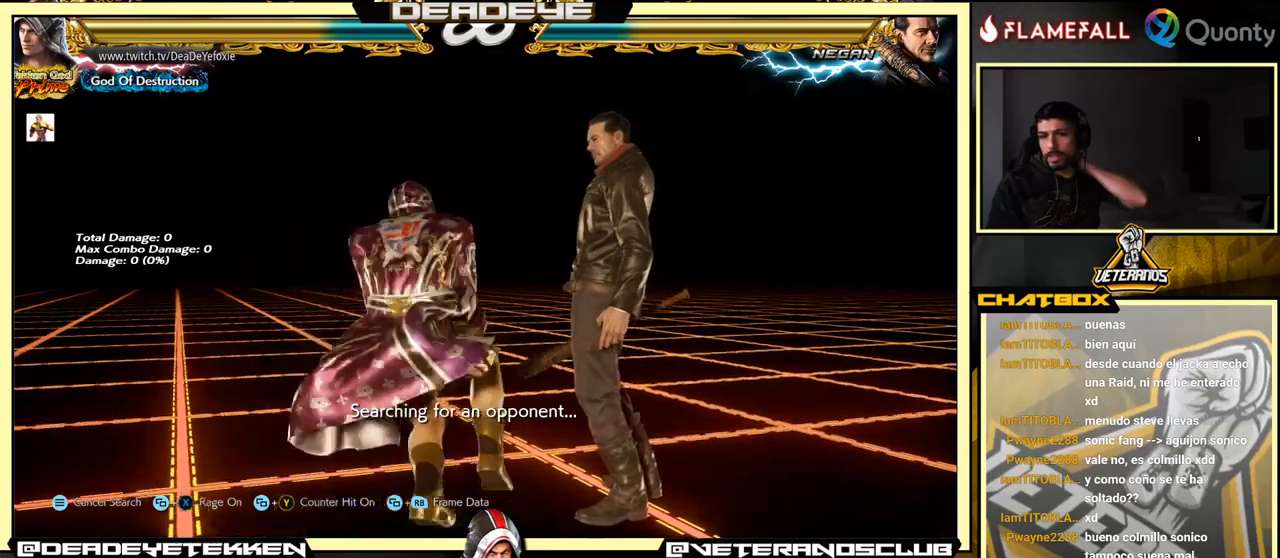
{"buttons": [], "left_stick": "center", "events": [[150, "R2", "up"]]}
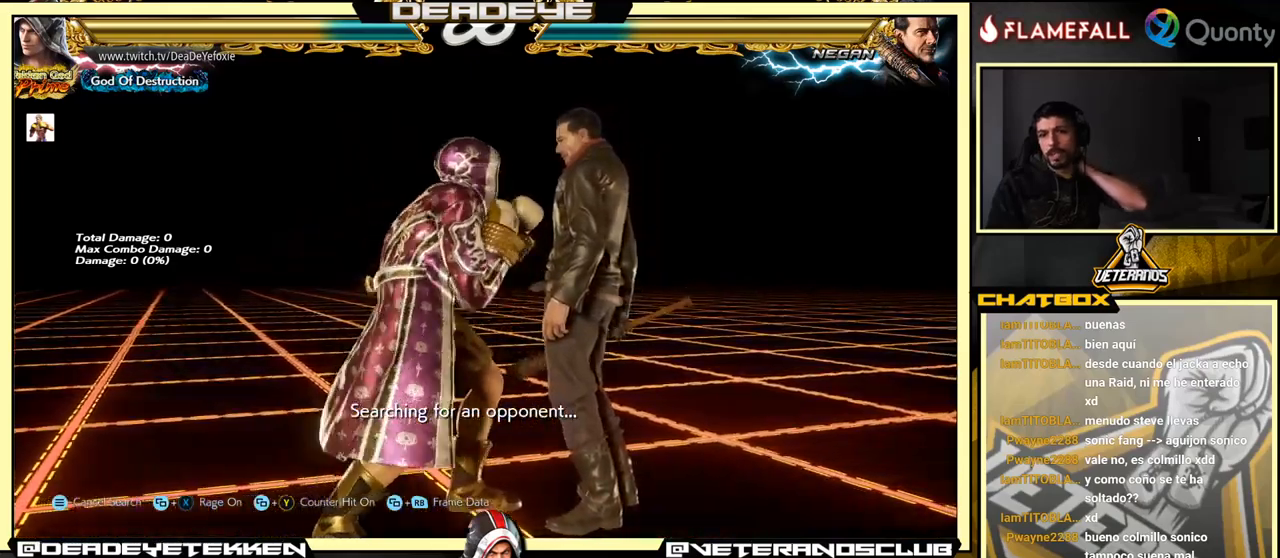
{"buttons": [], "left_stick": "center", "events": []}
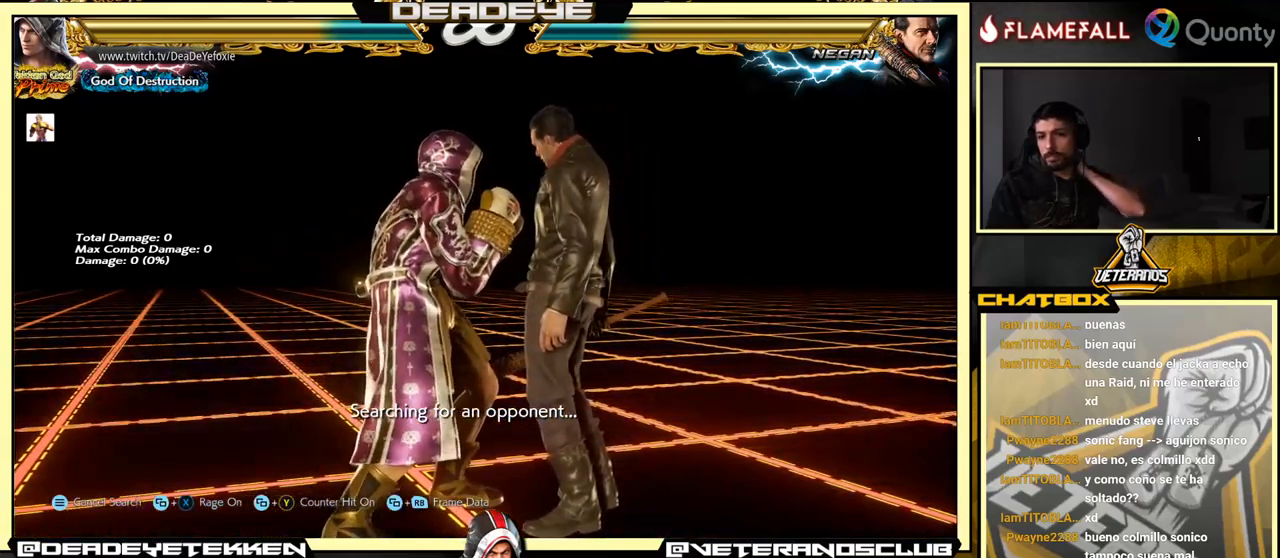
{"buttons": [], "left_stick": "center", "events": []}
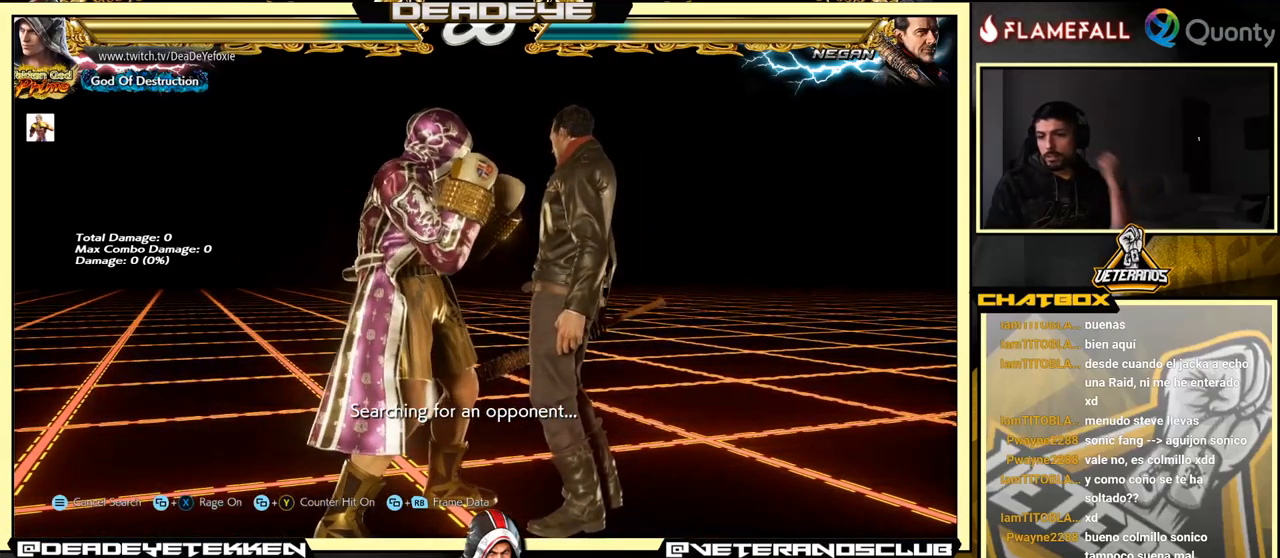
{"buttons": [], "left_stick": "center", "events": [[400, "L2", "down"], [434, "L2", "up"]]}
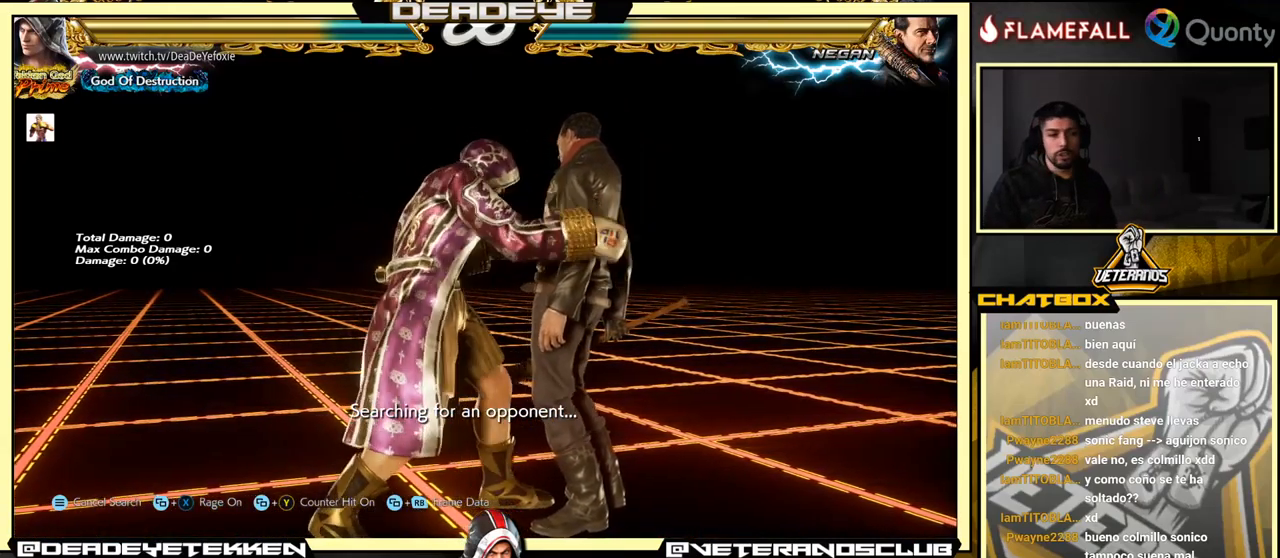
{"buttons": [], "left_stick": "center", "events": []}
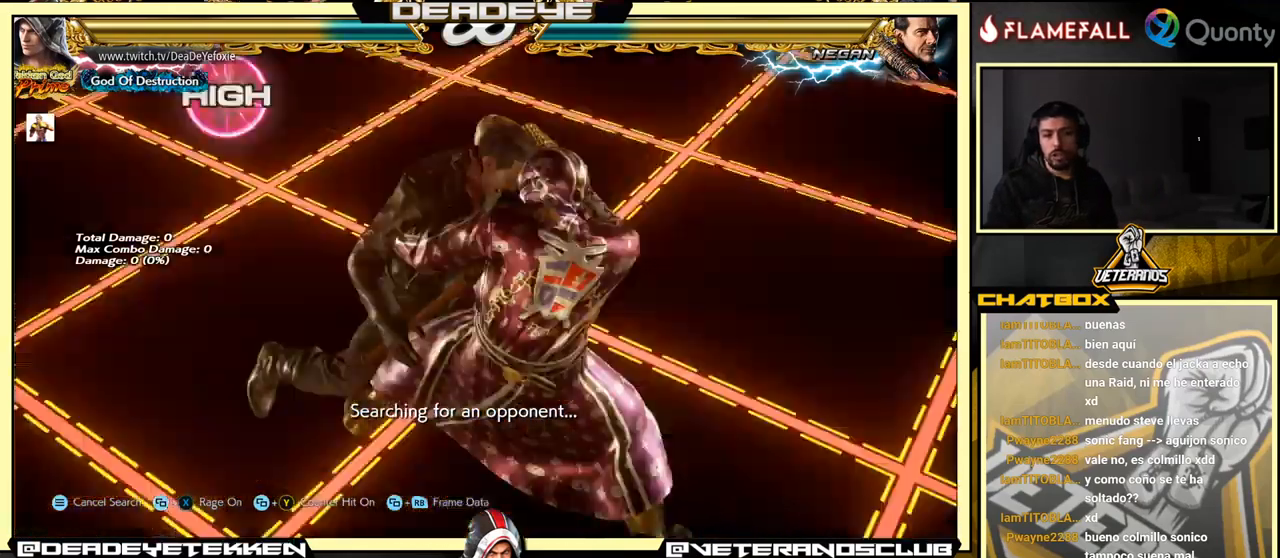
{"buttons": [], "left_stick": "center", "events": []}
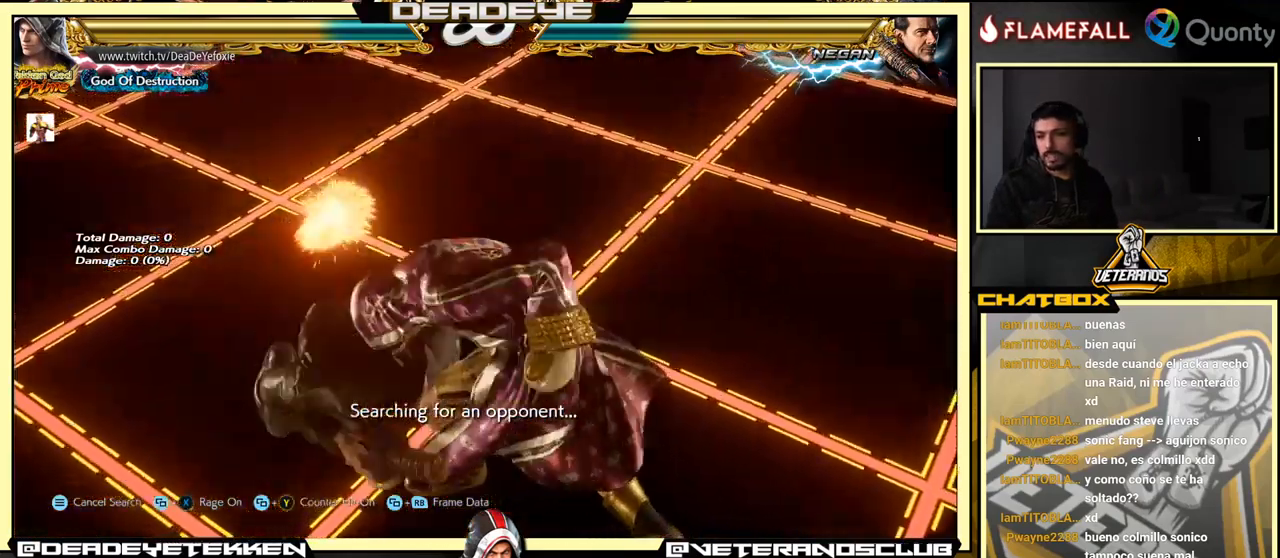
{"buttons": [], "left_stick": "center", "events": []}
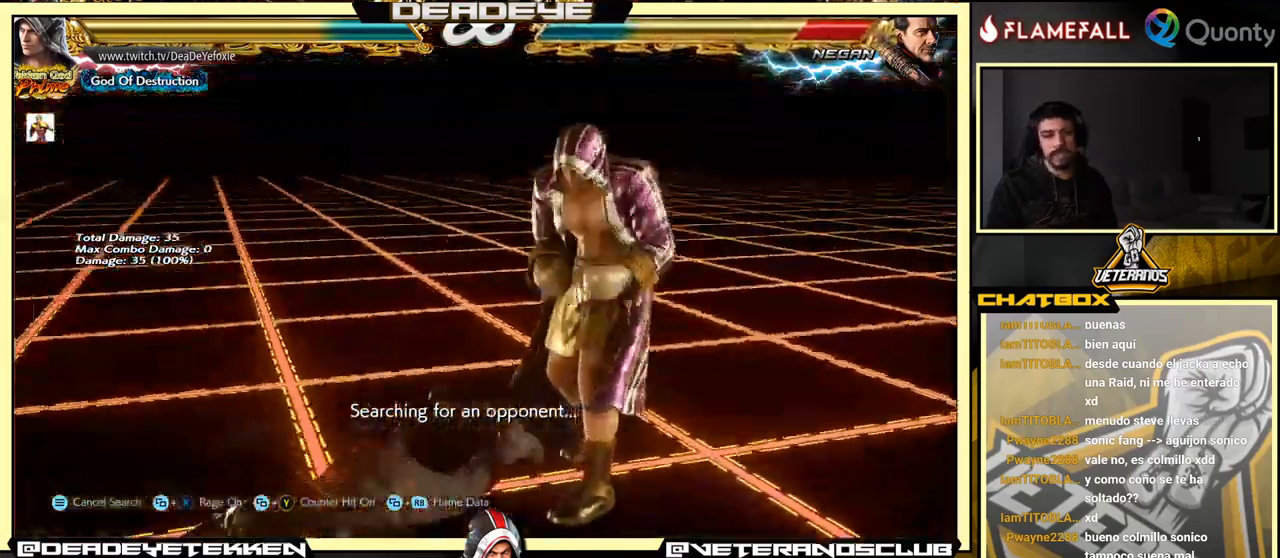
{"buttons": [], "left_stick": "down", "events": [[167, "left_stick", "down"], [234, "left_stick", "center"], [367, "left_stick", "left"], [467, "left_stick", "down"]]}